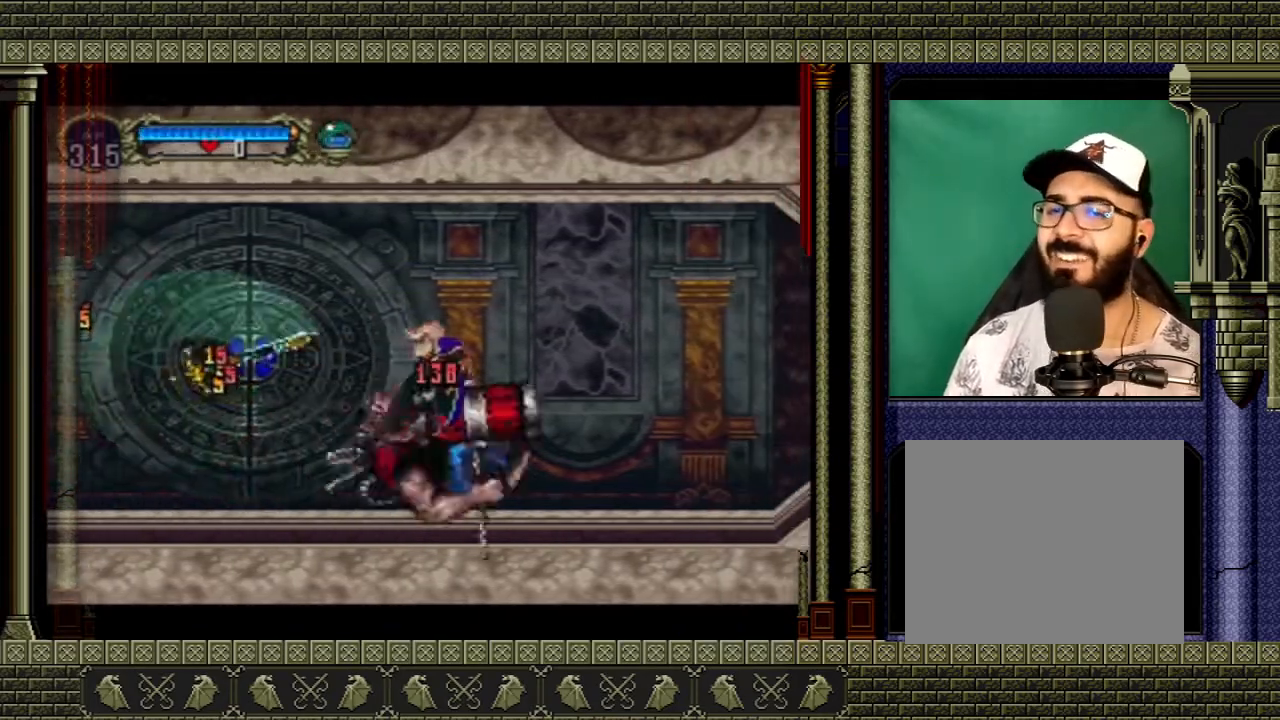
Gameplay with a controller (Xbox layout); each line is a JSON object with the inputs held at the frame after it. "events" lists button and stick changes between this image and that frame as [ms after this image, input, new state], when the widget could be followed in between. Not read: L3 R3.
{"buttons": [], "left_stick": "left", "right_stick": "center", "events": [[66, "left_stick", "center"], [267, "left_stick", "left"], [367, "A", "down"], [467, "A", "up"]]}
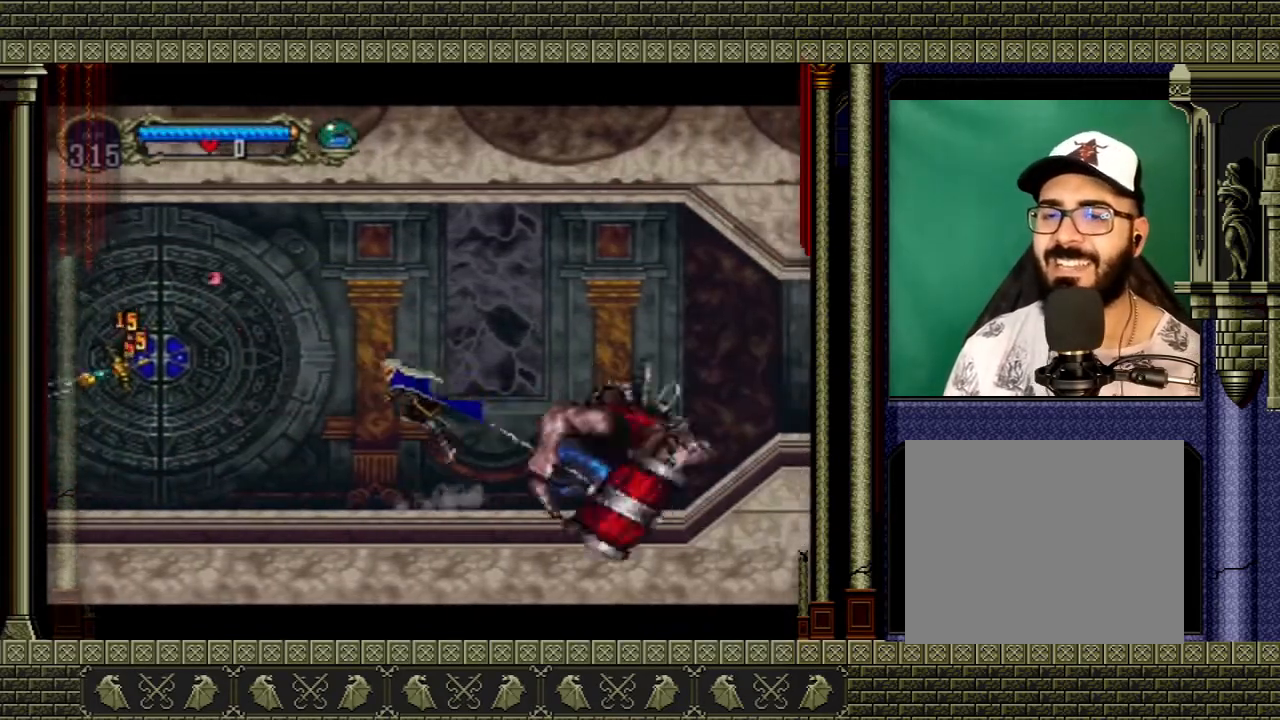
{"buttons": [], "left_stick": "center", "right_stick": "center", "events": [[367, "left_stick", "right"], [501, "left_stick", "center"]]}
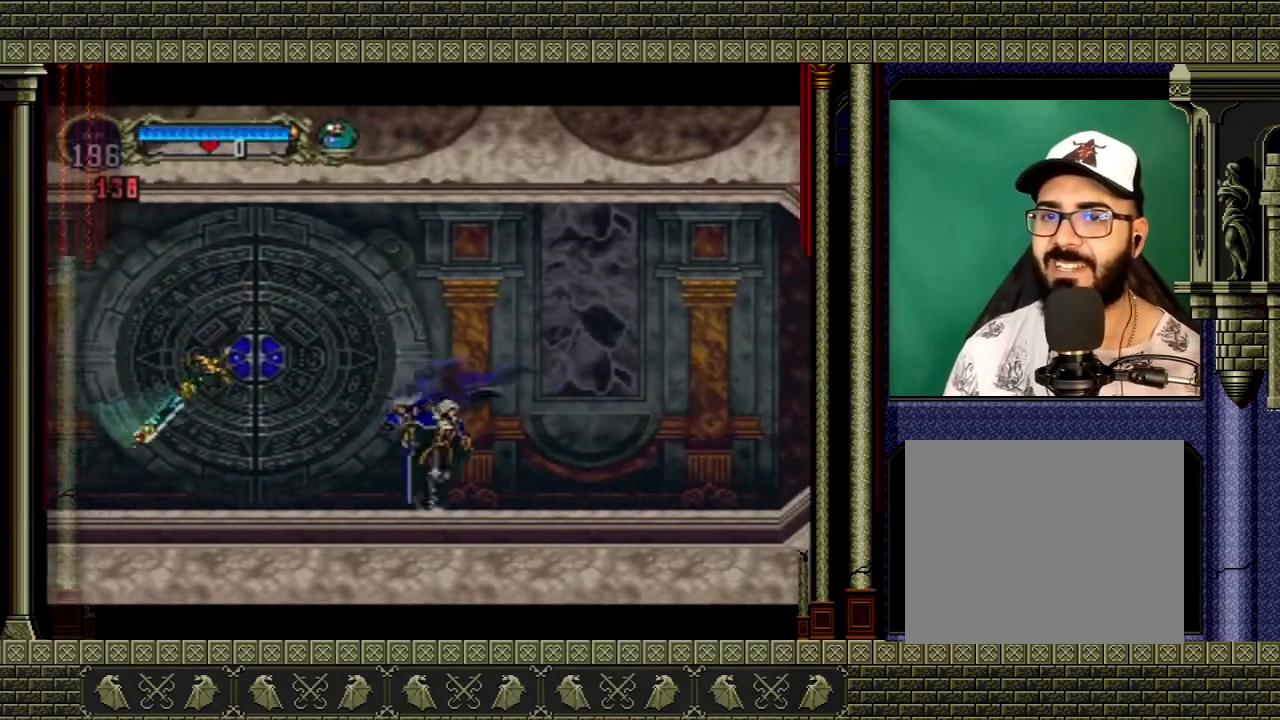
{"buttons": [], "left_stick": "left", "right_stick": "center", "events": [[367, "left_stick", "left"]]}
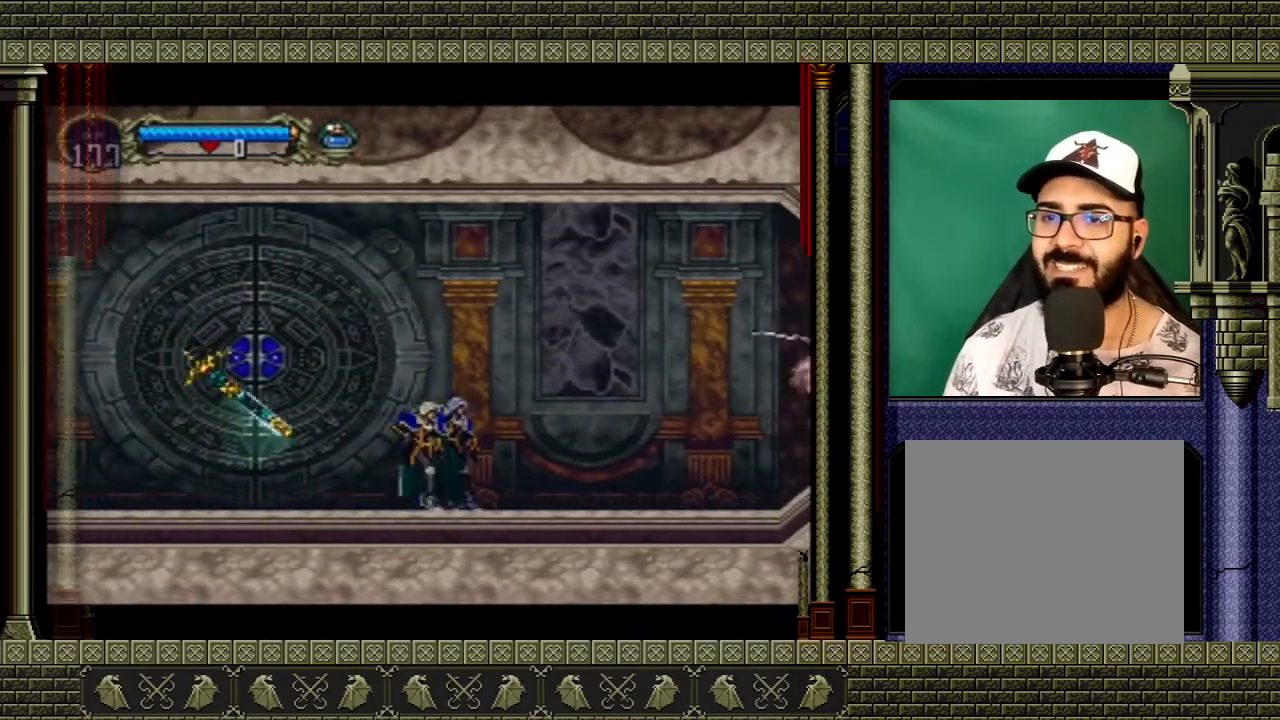
{"buttons": [], "left_stick": "right", "right_stick": "center", "events": [[67, "A", "down"], [300, "left_stick", "up-right"], [334, "A", "up"], [367, "left_stick", "right"]]}
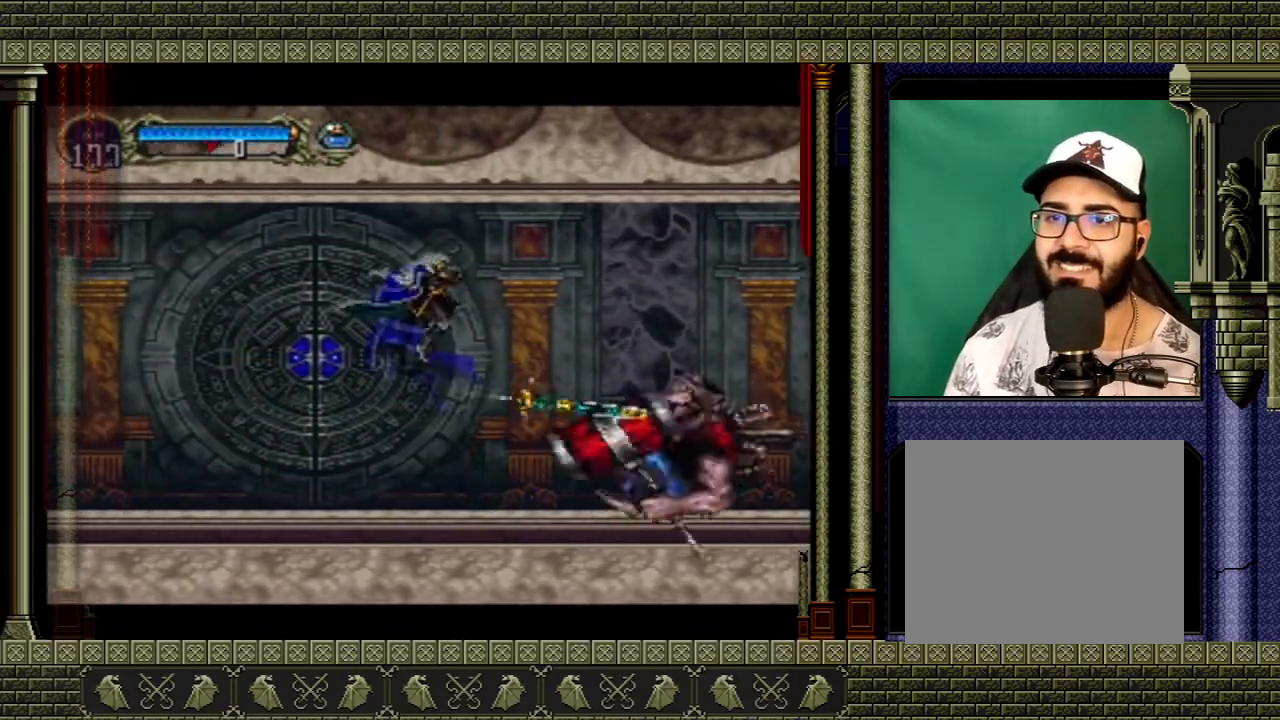
{"buttons": [], "left_stick": "left", "right_stick": "center", "events": [[33, "A", "down"], [333, "A", "up"], [333, "left_stick", "left"]]}
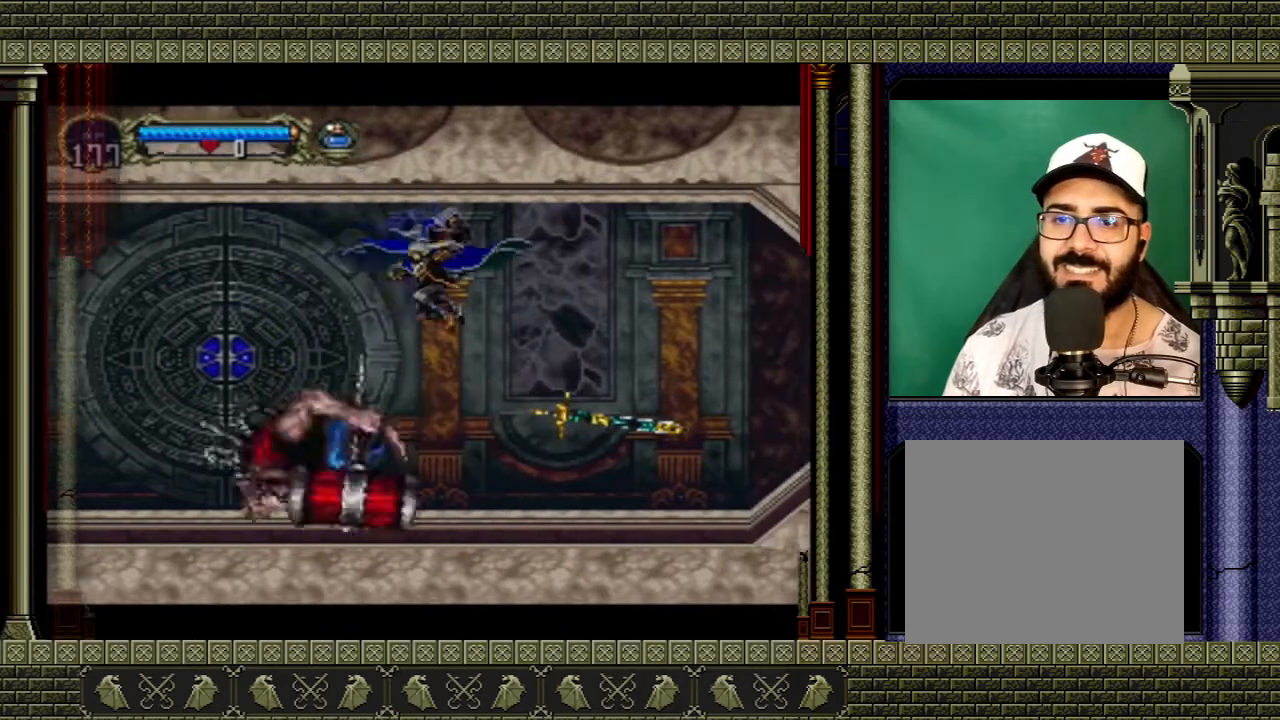
{"buttons": [], "left_stick": "left", "right_stick": "center", "events": [[33, "X", "down"], [200, "X", "up"]]}
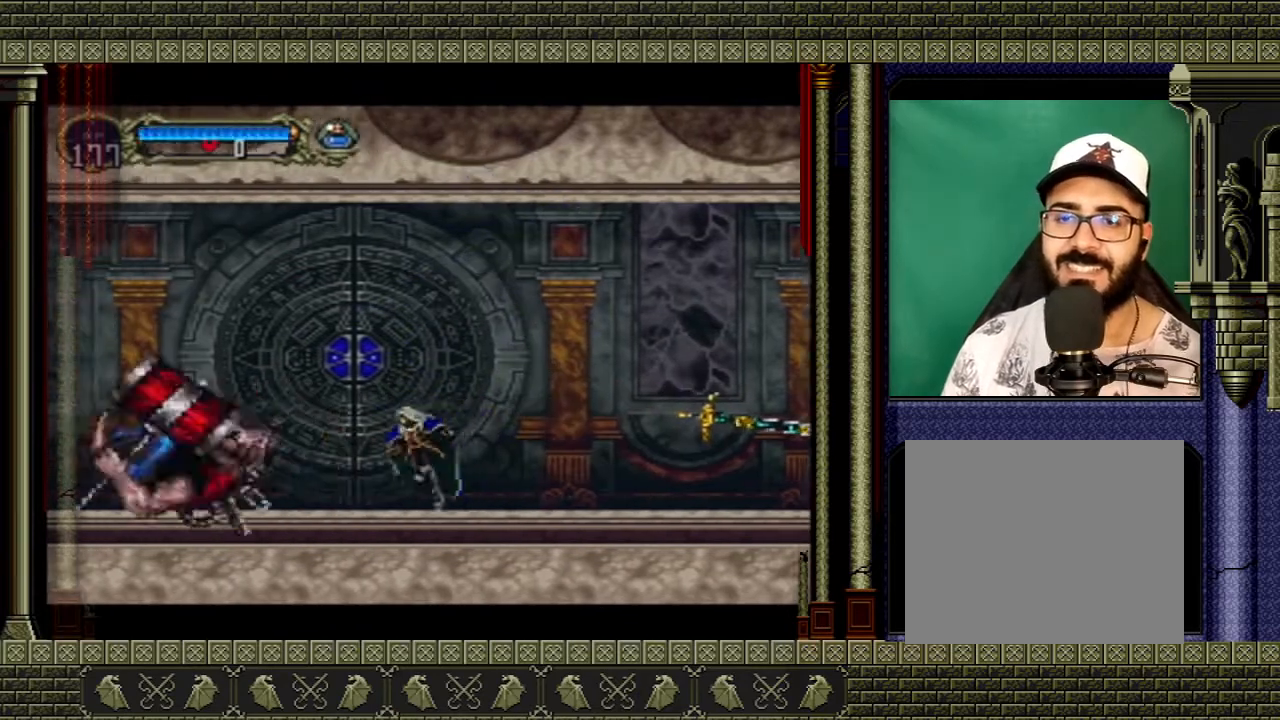
{"buttons": [], "left_stick": "up-left", "right_stick": "center", "events": [[267, "left_stick", "up-left"]]}
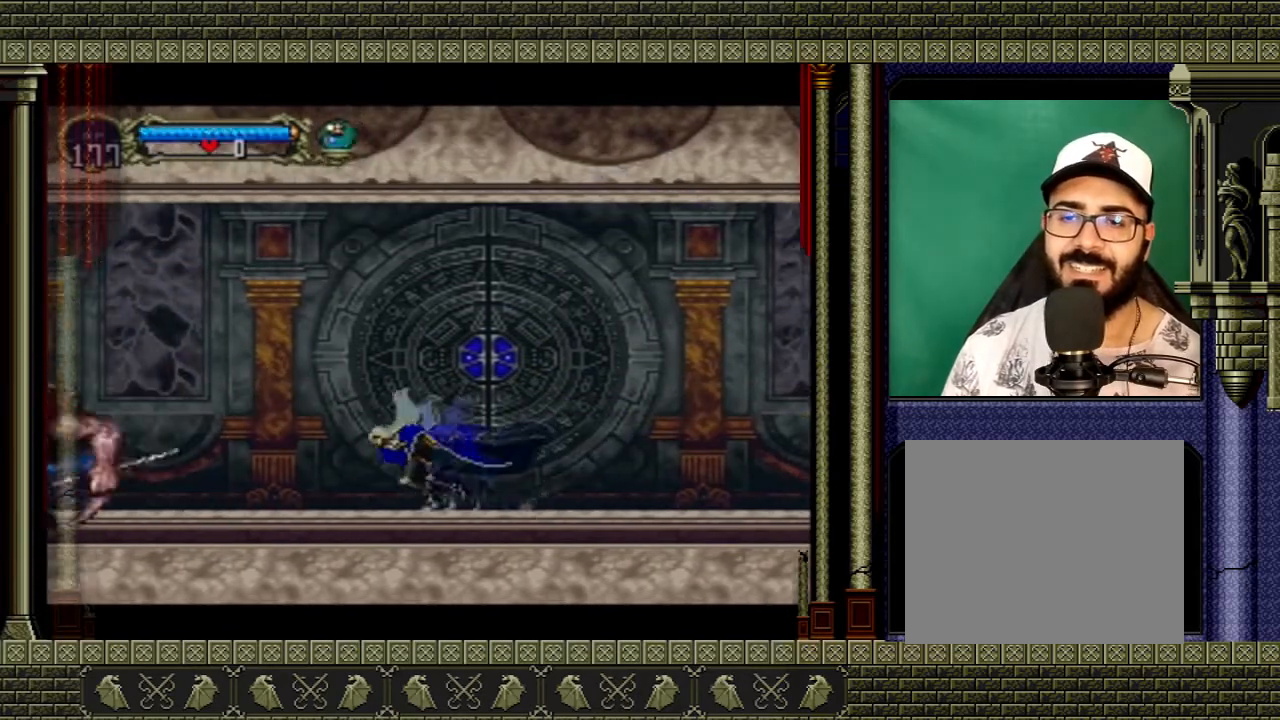
{"buttons": [], "left_stick": "center", "right_stick": "center", "events": [[33, "X", "down"], [100, "X", "up"], [167, "left_stick", "center"], [367, "left_stick", "right"], [467, "left_stick", "center"]]}
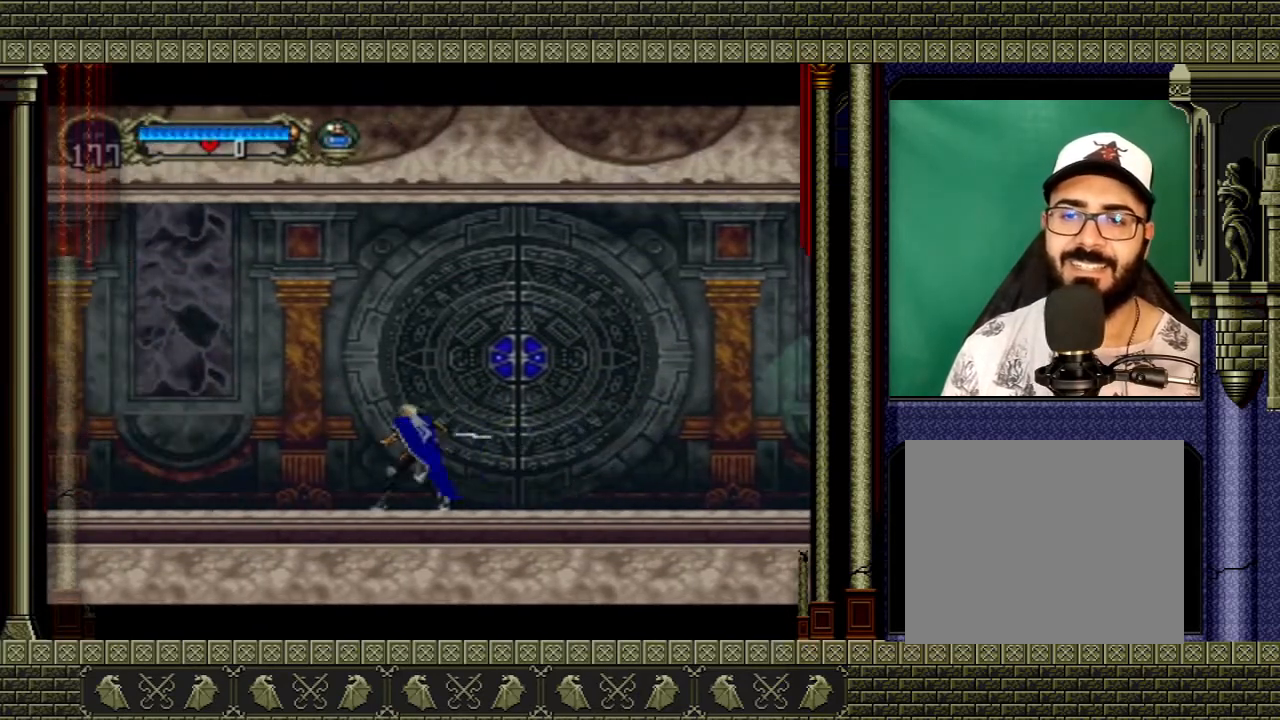
{"buttons": [], "left_stick": "right", "right_stick": "center", "events": [[133, "left_stick", "up"], [166, "X", "down"], [233, "X", "up"], [300, "left_stick", "center"], [500, "left_stick", "right"]]}
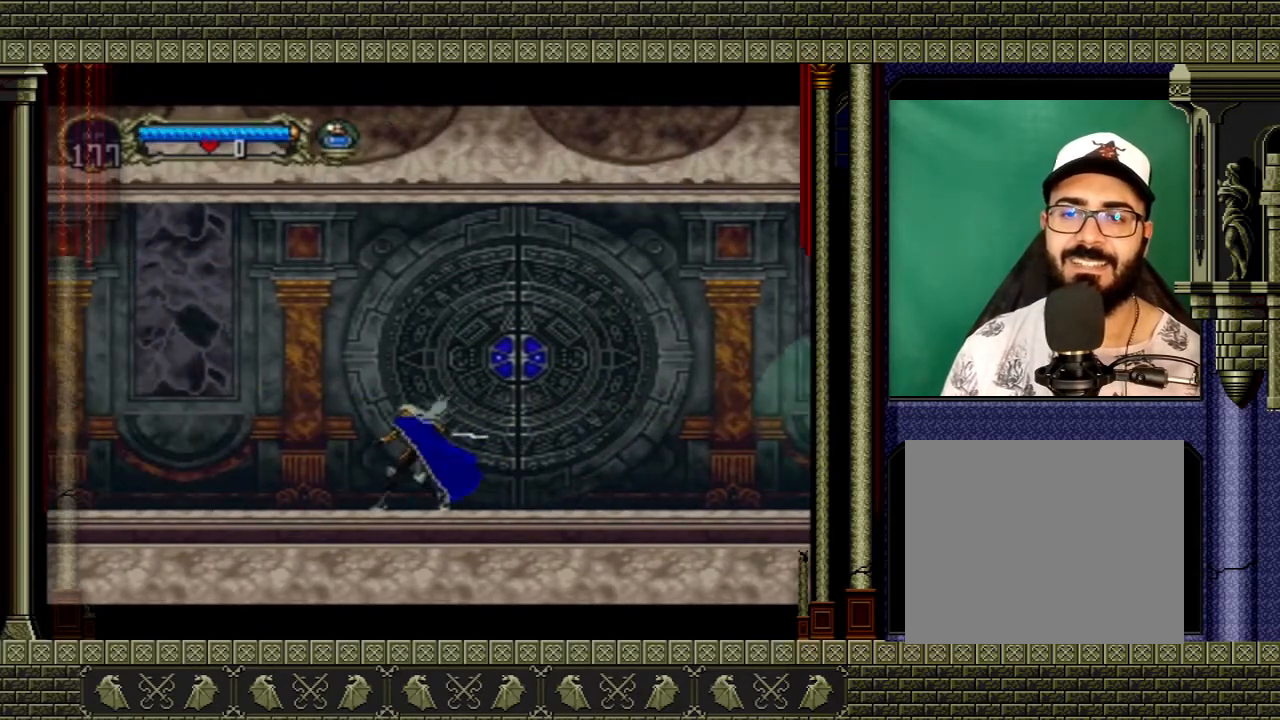
{"buttons": [], "left_stick": "right", "right_stick": "center", "events": [[100, "left_stick", "up"], [200, "X", "down"], [267, "X", "up"], [334, "left_stick", "center"], [401, "left_stick", "right"]]}
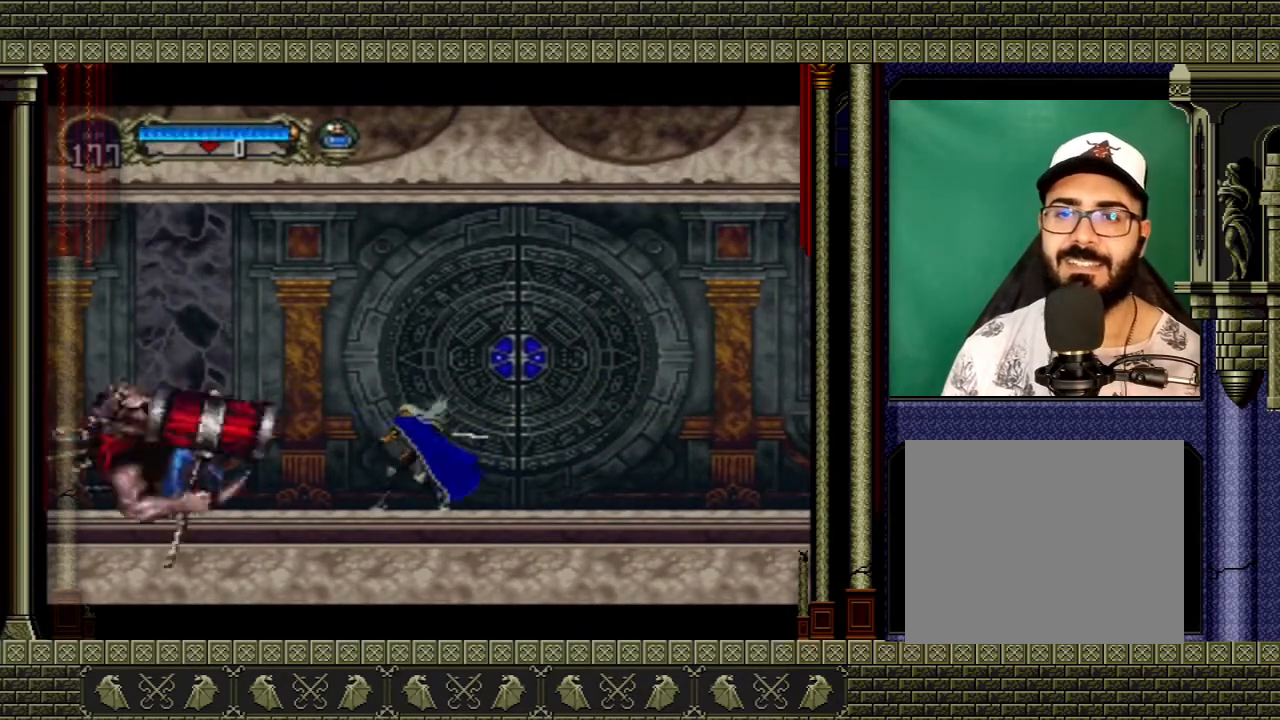
{"buttons": ["A"], "left_stick": "up-right", "right_stick": "center", "events": [[33, "A", "down"], [467, "left_stick", "up-right"]]}
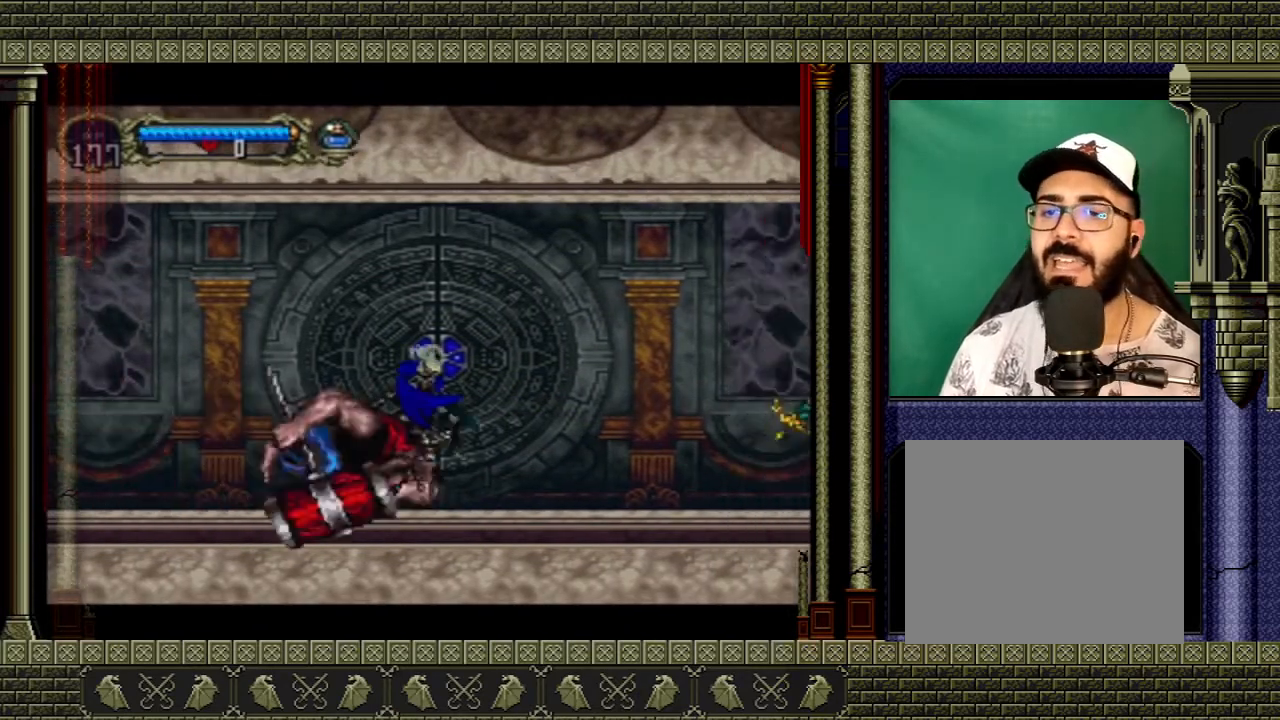
{"buttons": [], "left_stick": "center", "right_stick": "center", "events": [[200, "left_stick", "up-left"], [334, "A", "up"], [334, "left_stick", "left"], [467, "left_stick", "center"]]}
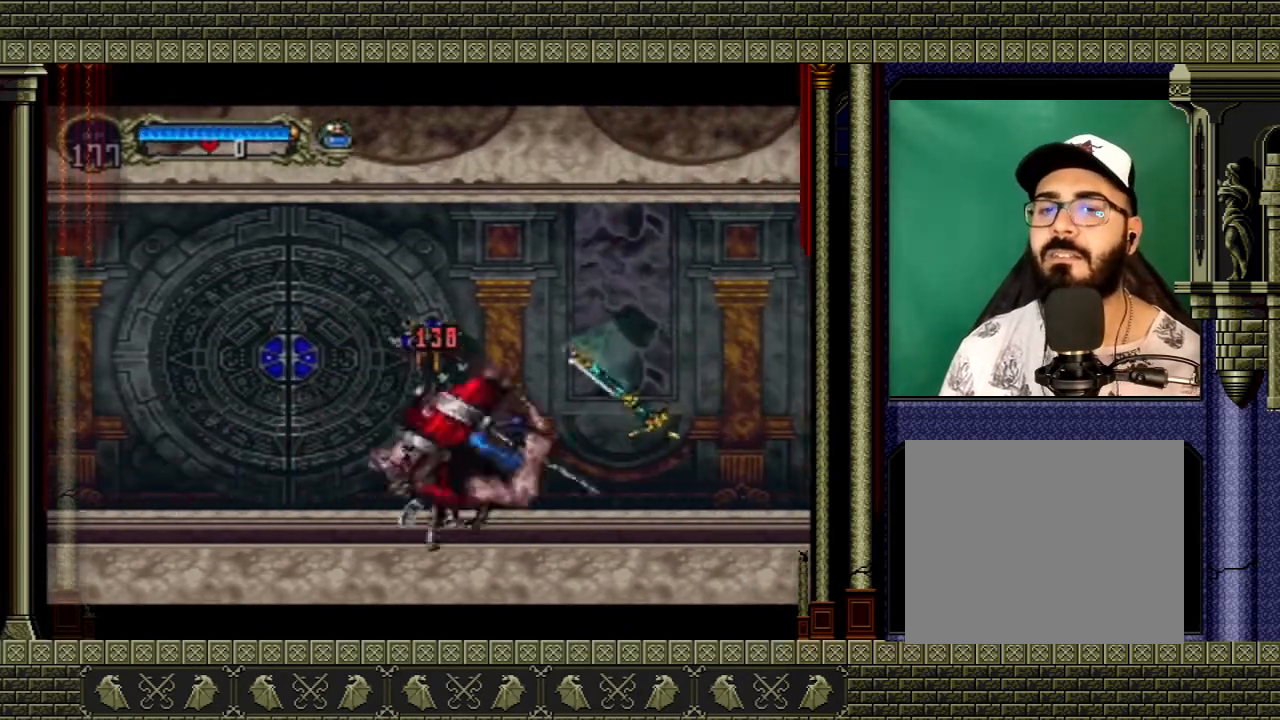
{"buttons": [], "left_stick": "center", "right_stick": "center", "events": []}
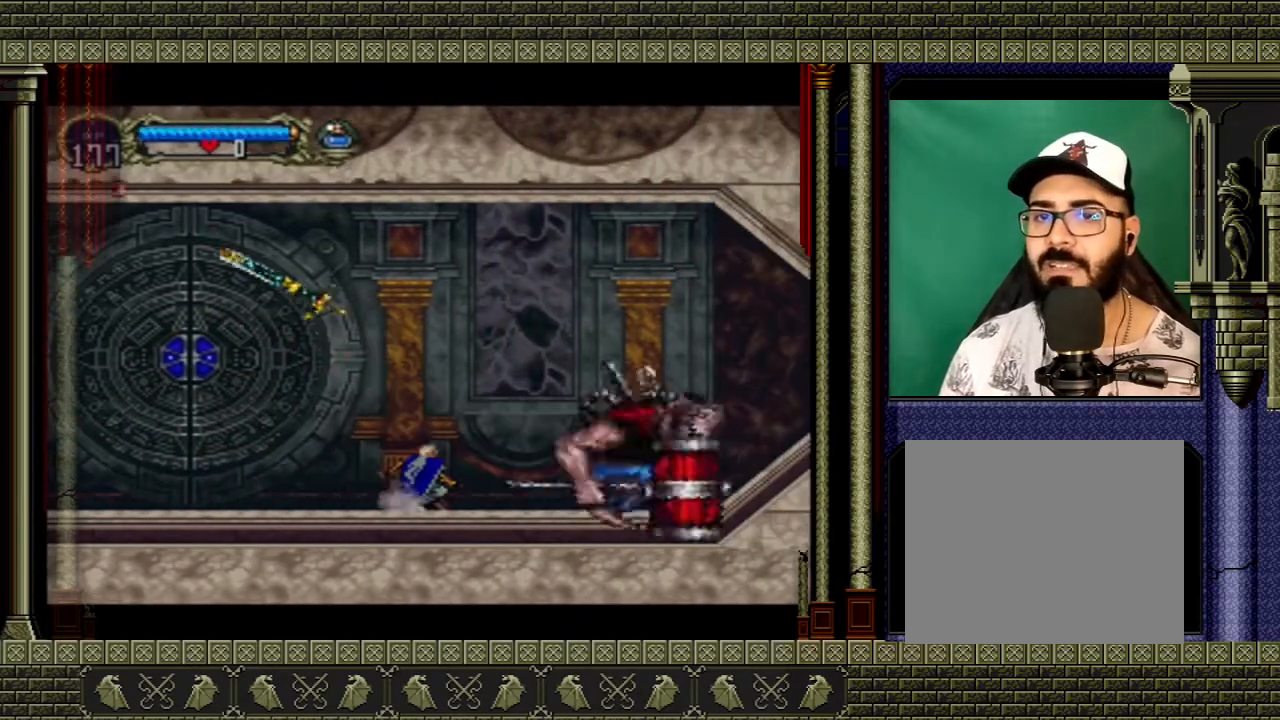
{"buttons": [], "left_stick": "left", "right_stick": "center", "events": [[401, "left_stick", "left"]]}
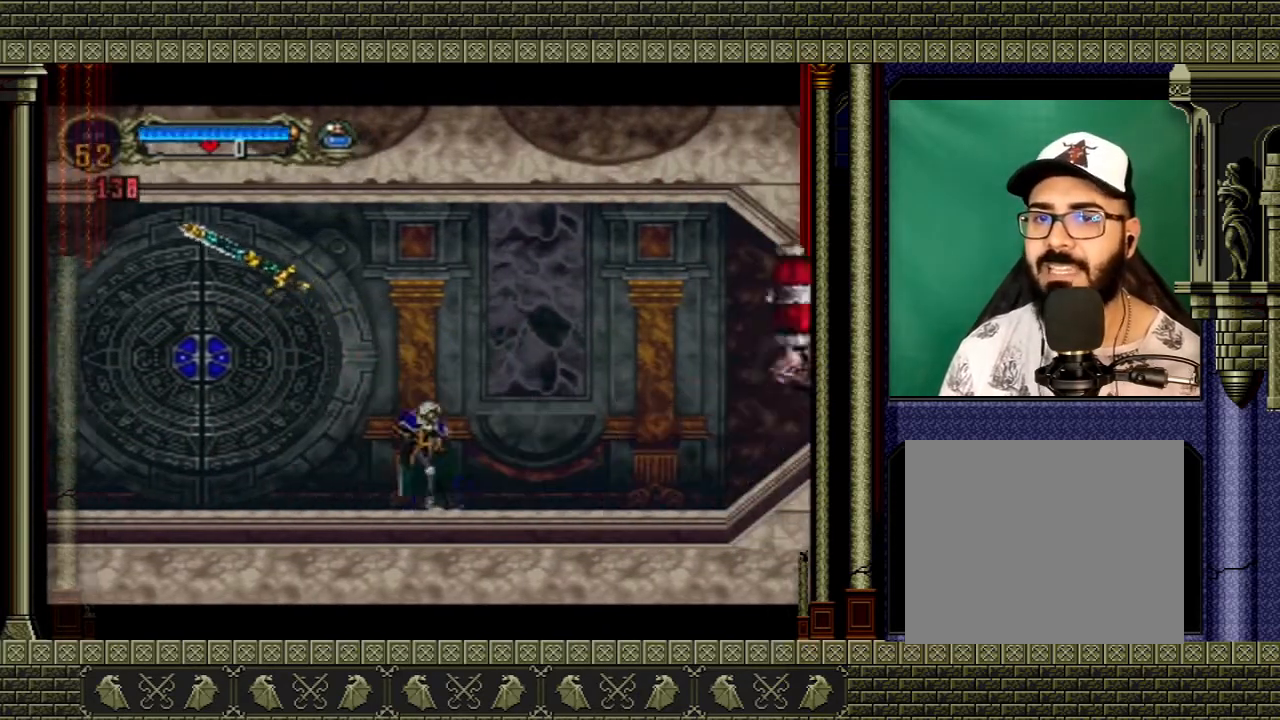
{"buttons": [], "left_stick": "left", "right_stick": "center", "events": [[233, "left_stick", "right"], [367, "left_stick", "center"], [467, "left_stick", "left"]]}
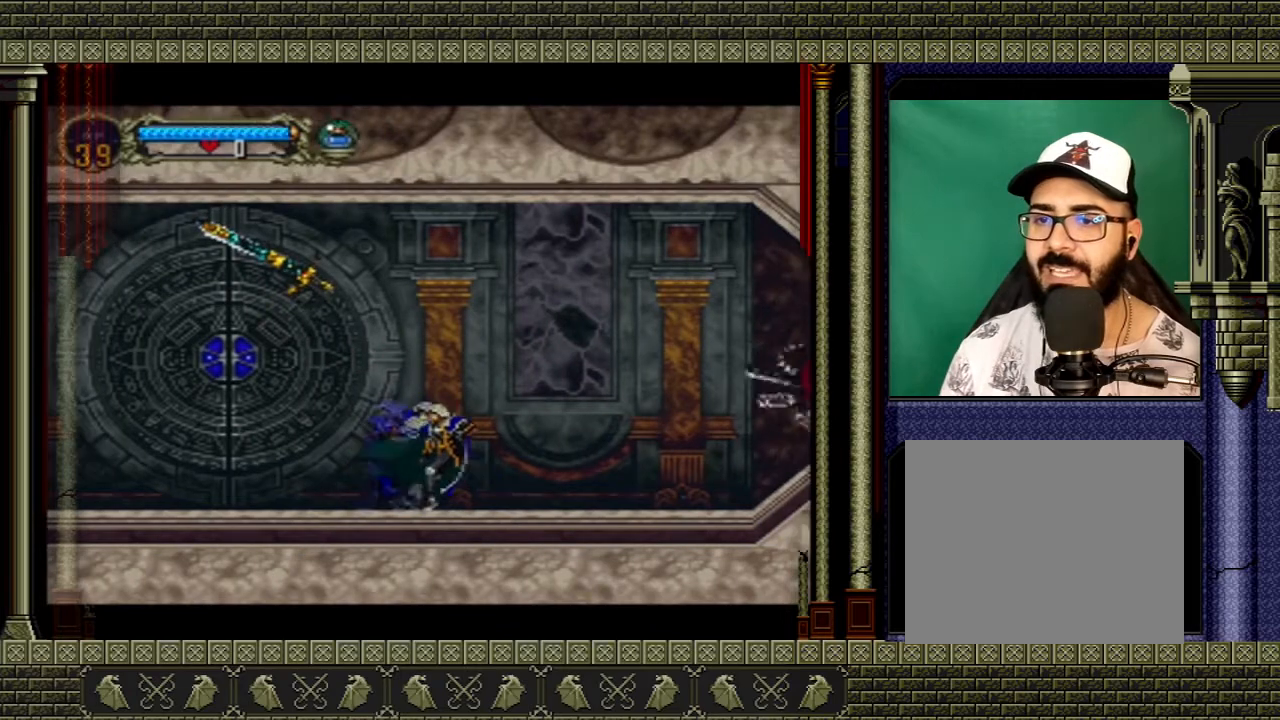
{"buttons": ["A"], "left_stick": "up-right", "right_stick": "center", "events": [[334, "A", "down"], [401, "left_stick", "up-right"]]}
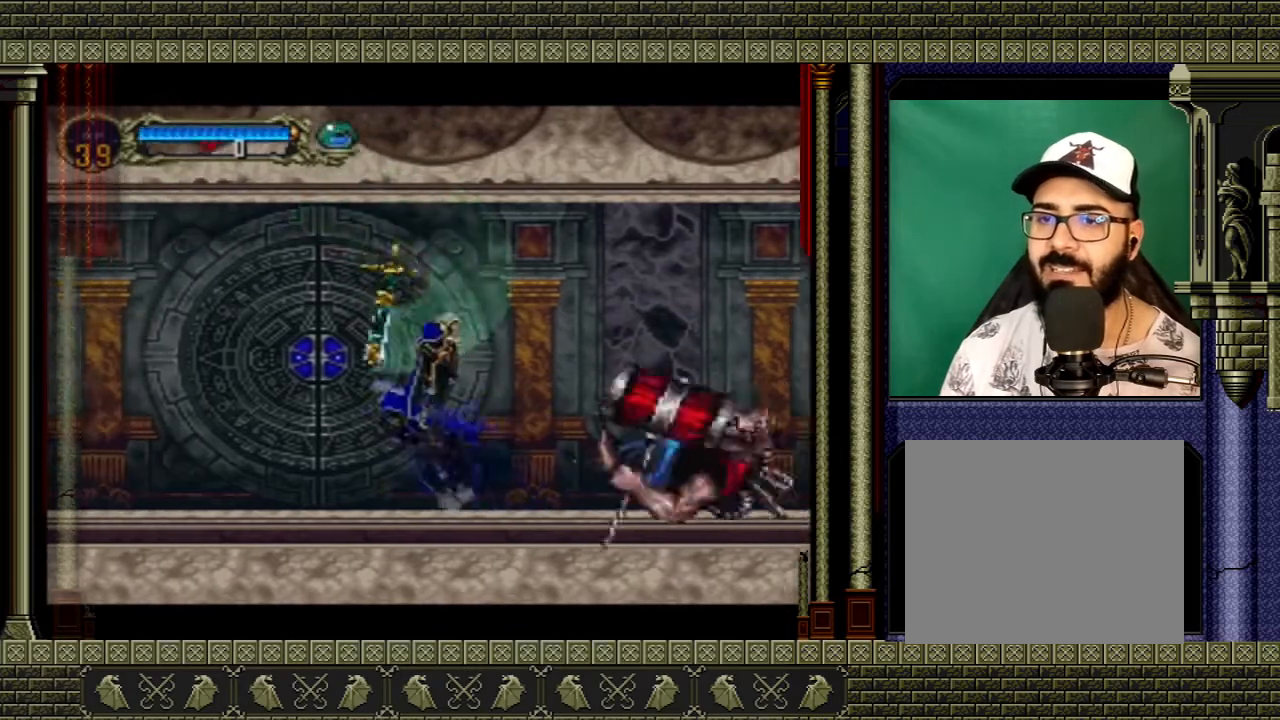
{"buttons": [], "left_stick": "right", "right_stick": "center", "events": [[100, "A", "up"], [166, "left_stick", "right"], [233, "A", "down"], [400, "A", "up"]]}
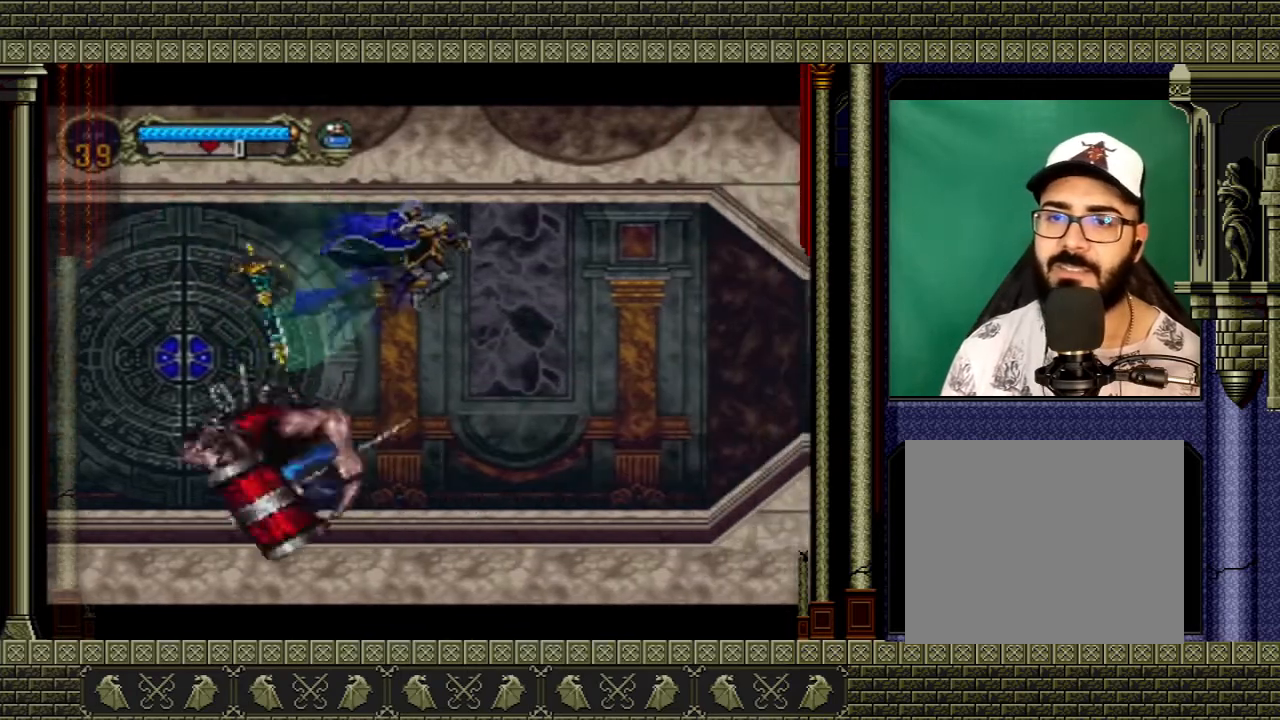
{"buttons": [], "left_stick": "left", "right_stick": "center", "events": [[67, "left_stick", "left"], [167, "X", "down"], [300, "X", "up"]]}
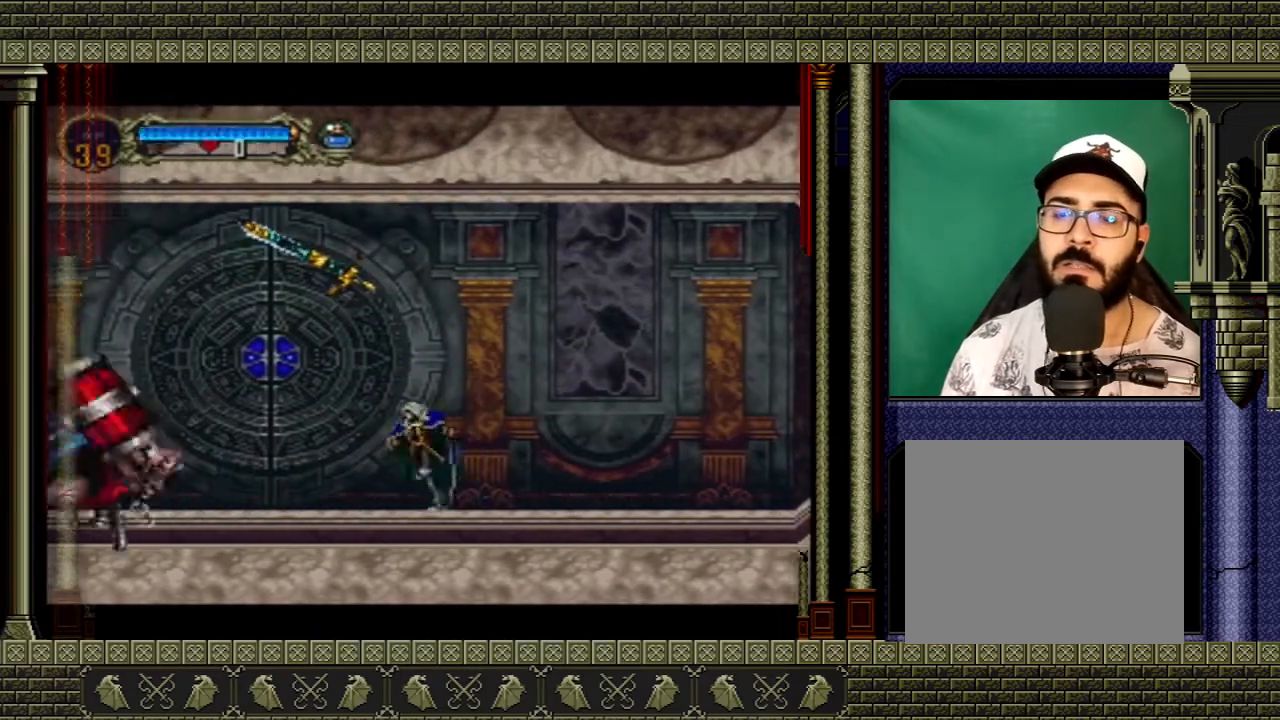
{"buttons": [], "left_stick": "down", "right_stick": "center", "events": [[166, "left_stick", "down"], [267, "left_stick", "right"], [333, "left_stick", "up"], [433, "left_stick", "left"], [500, "left_stick", "down"]]}
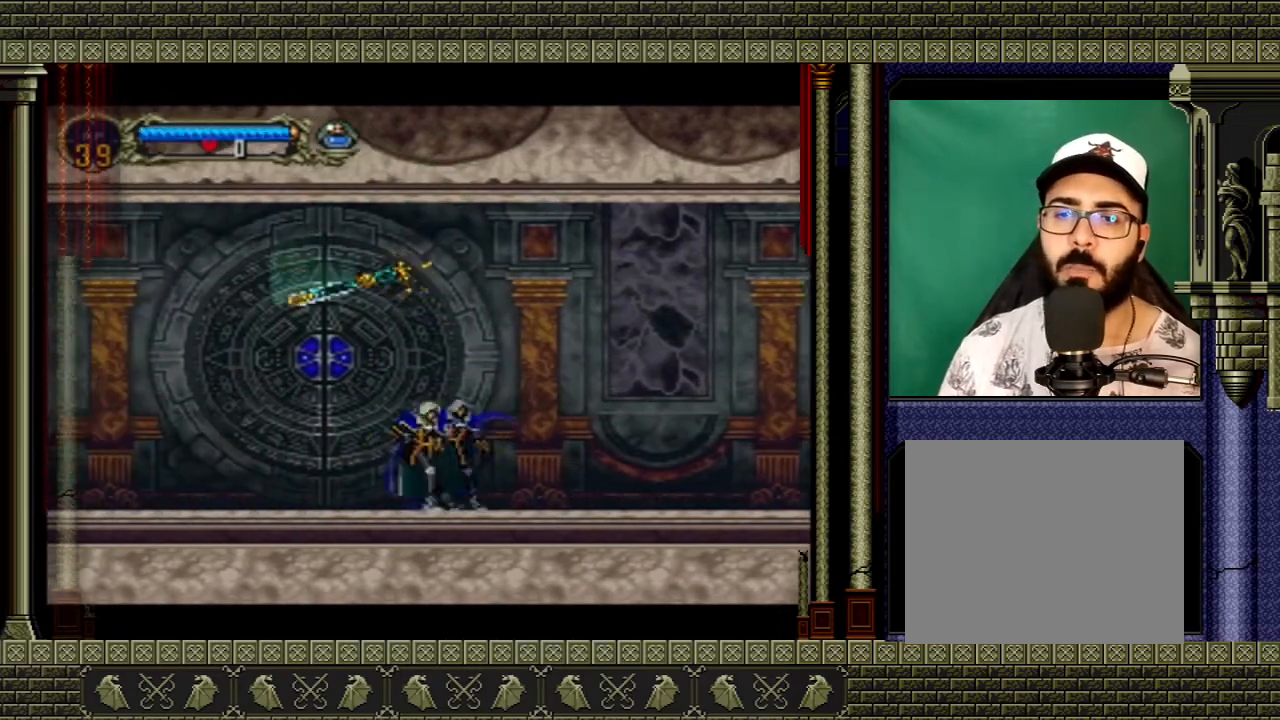
{"buttons": [], "left_stick": "right", "right_stick": "center", "events": [[67, "left_stick", "right"], [134, "left_stick", "up"], [200, "left_stick", "left"], [334, "left_stick", "right"]]}
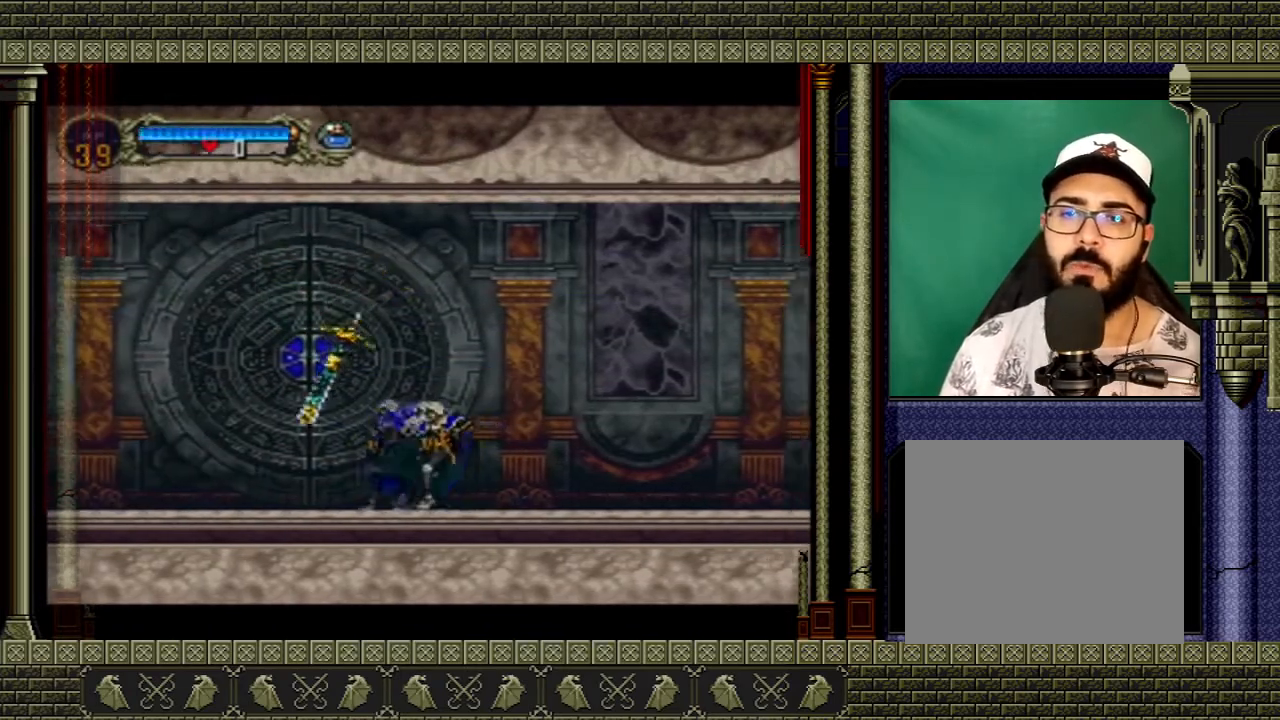
{"buttons": [], "left_stick": "center", "right_stick": "center", "events": [[267, "left_stick", "center"]]}
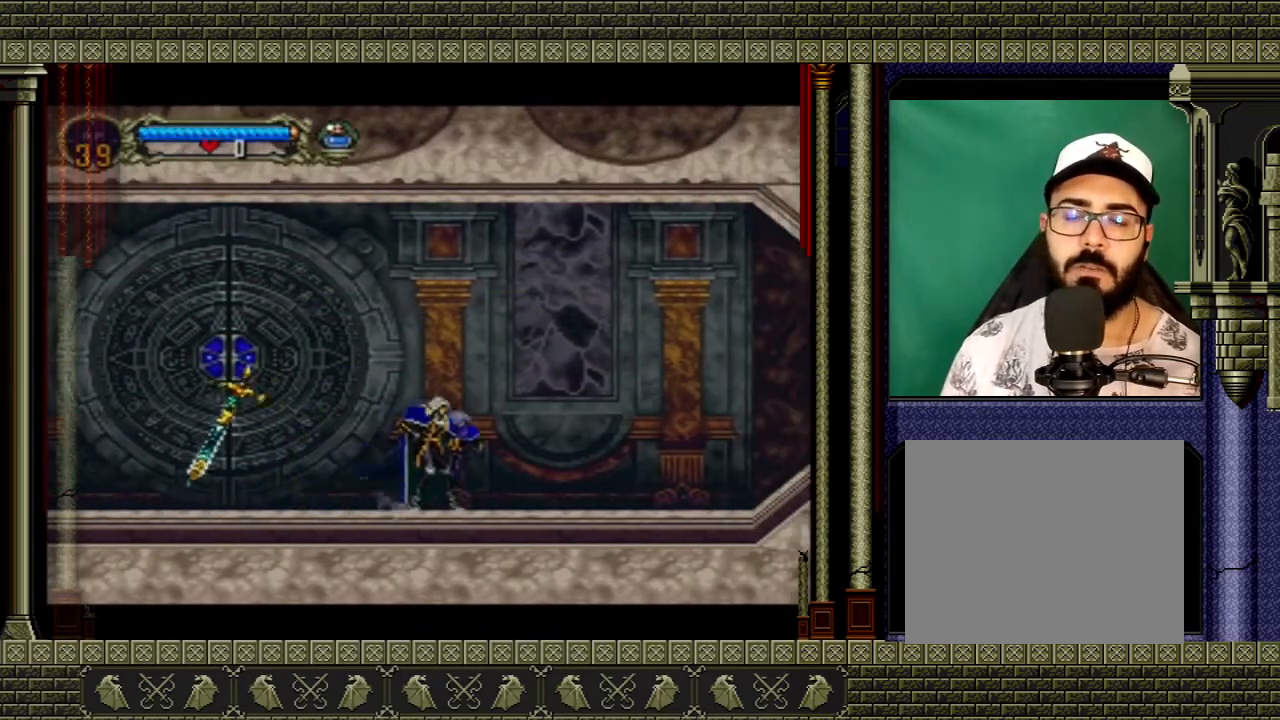
{"buttons": [], "left_stick": "center", "right_stick": "center", "events": []}
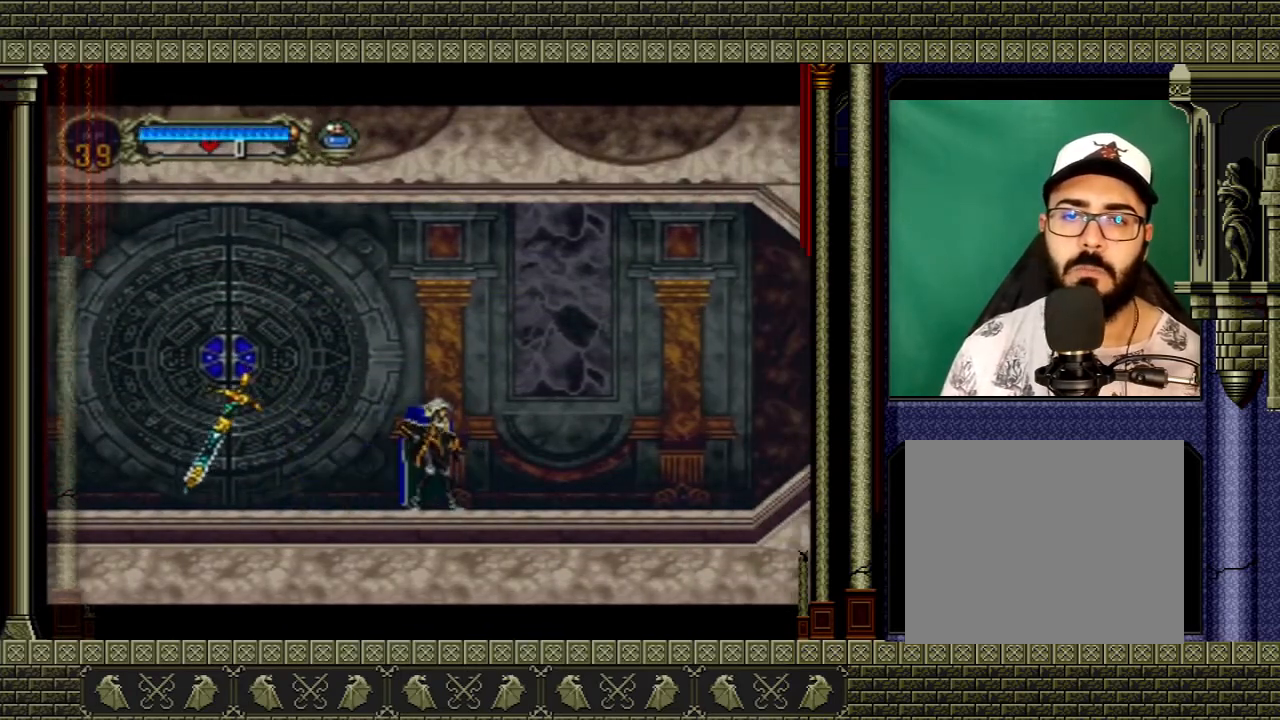
{"buttons": ["A"], "left_stick": "right", "right_stick": "center", "events": [[400, "left_stick", "right"], [500, "A", "down"]]}
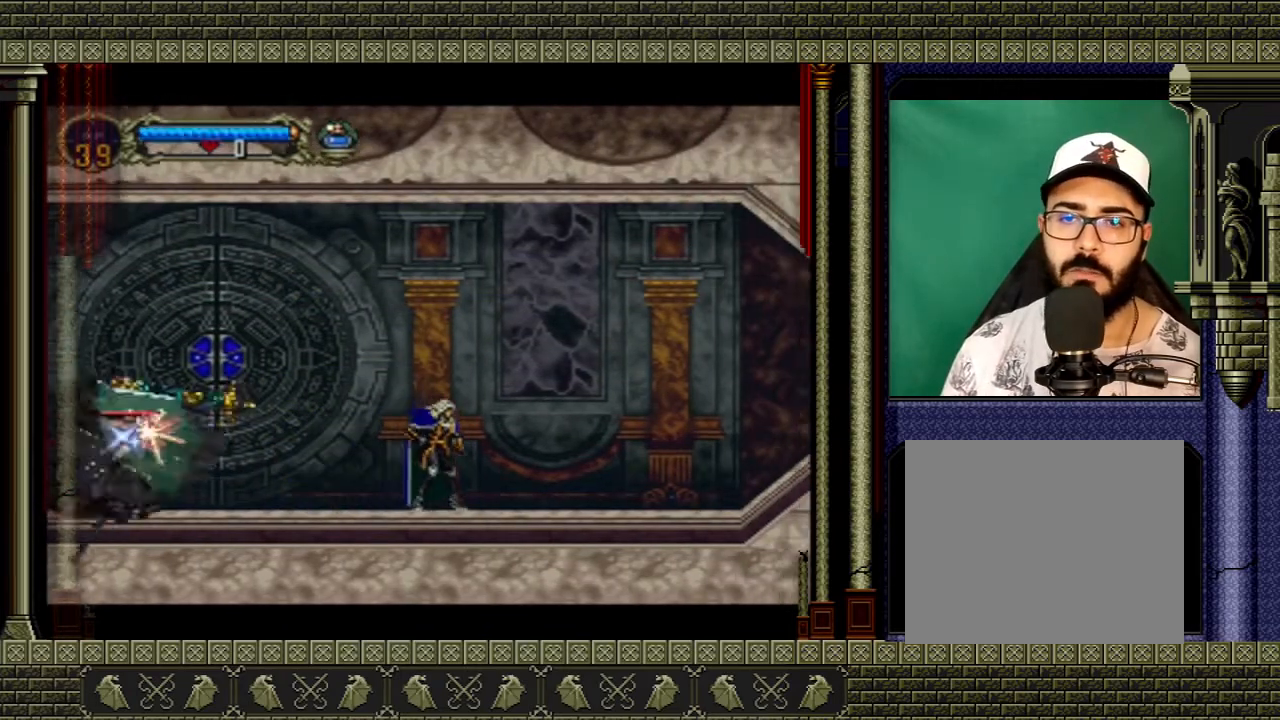
{"buttons": [], "left_stick": "left", "right_stick": "center", "events": [[200, "A", "up"], [334, "left_stick", "left"]]}
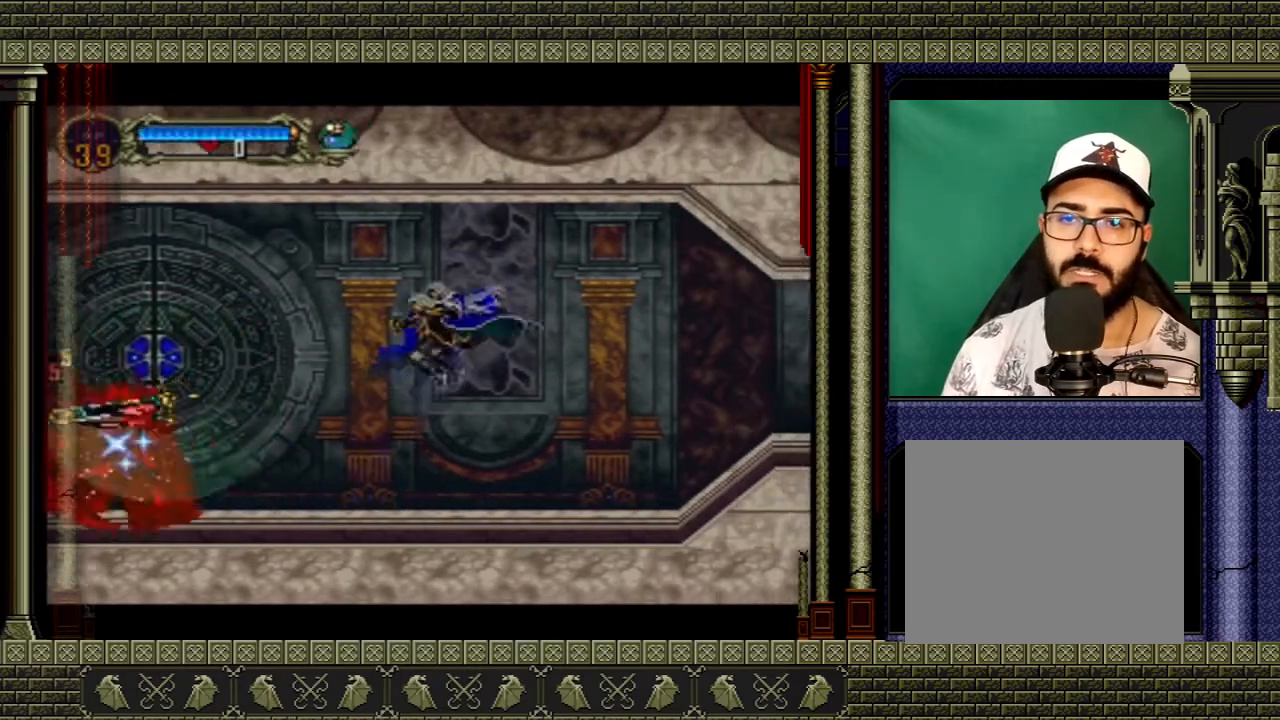
{"buttons": [], "left_stick": "left", "right_stick": "center", "events": [[166, "left_stick", "center"], [267, "left_stick", "right"], [400, "left_stick", "up"], [467, "left_stick", "left"]]}
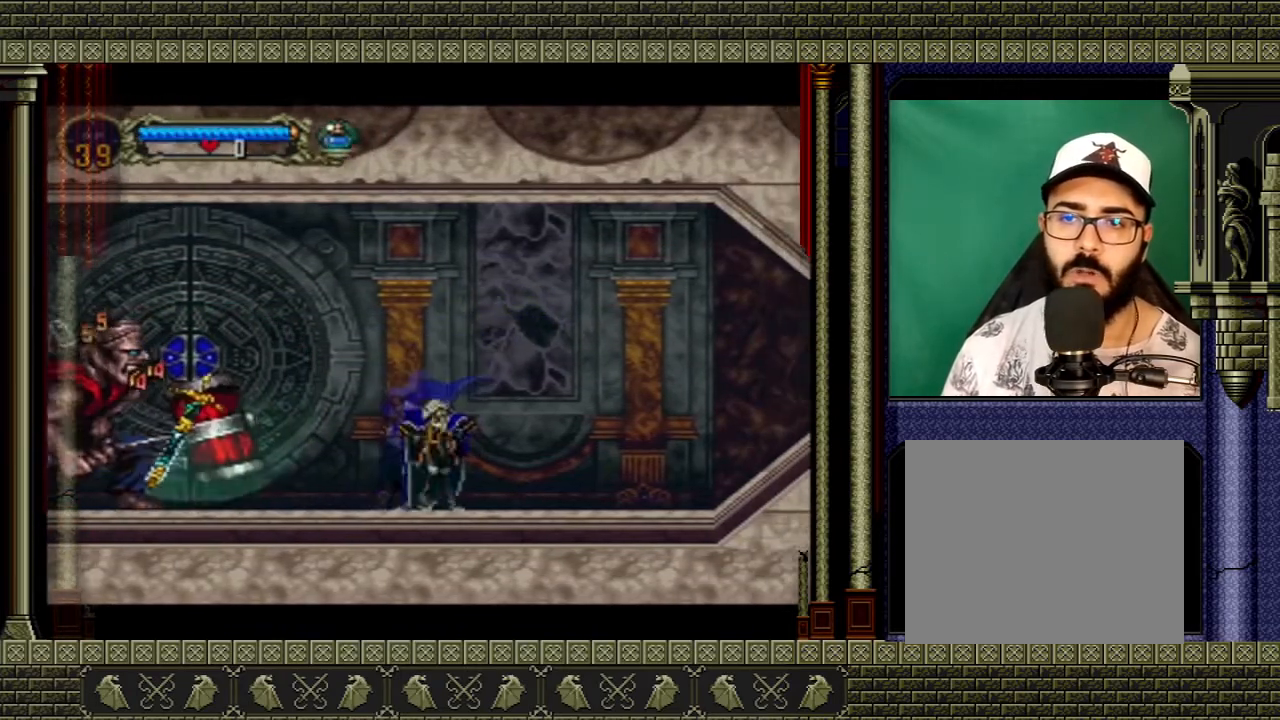
{"buttons": [], "left_stick": "center", "right_stick": "center", "events": [[67, "left_stick", "down"], [167, "left_stick", "up"], [267, "left_stick", "left"], [300, "X", "down"], [401, "X", "up"], [434, "left_stick", "center"]]}
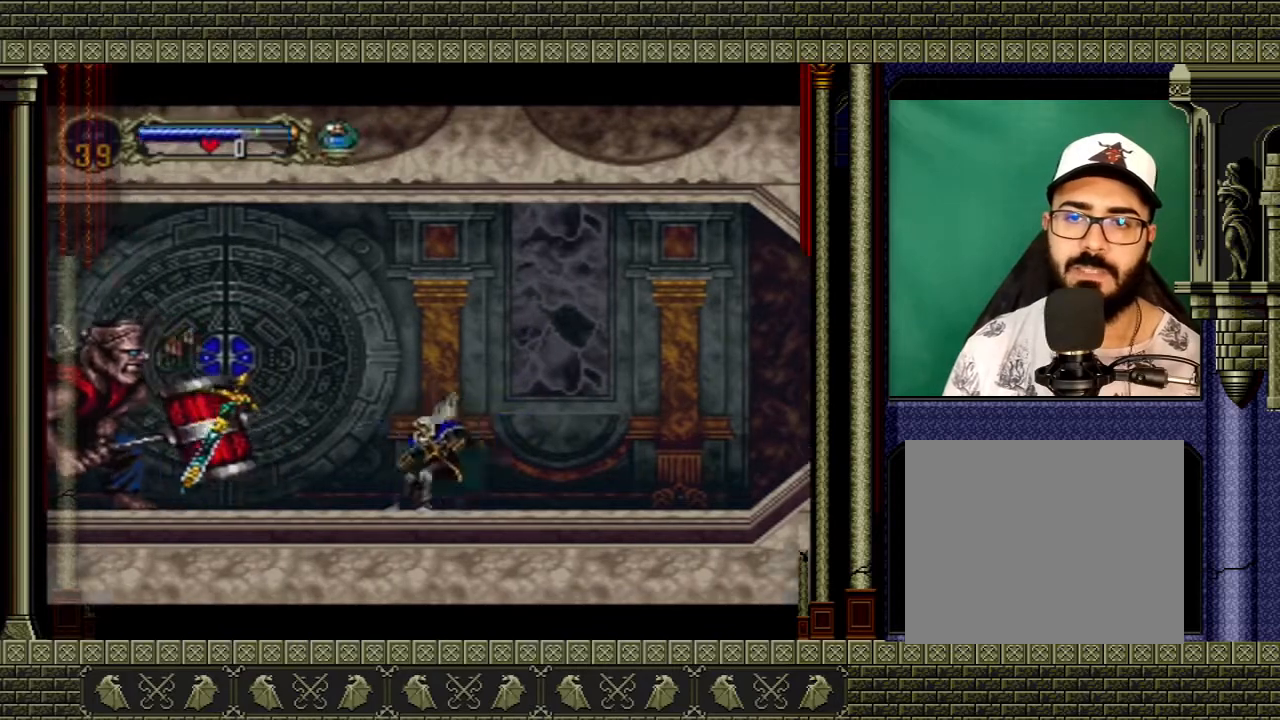
{"buttons": [], "left_stick": "center", "right_stick": "center", "events": []}
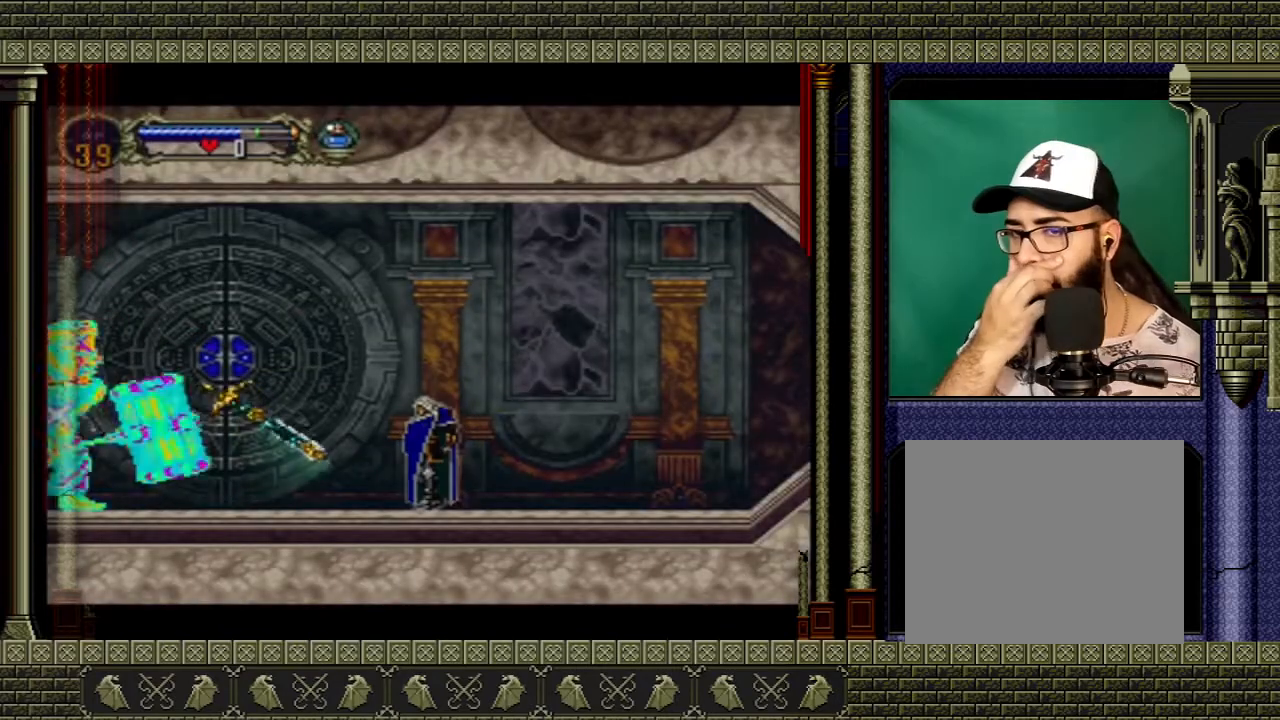
{"buttons": [], "left_stick": "center", "right_stick": "center", "events": []}
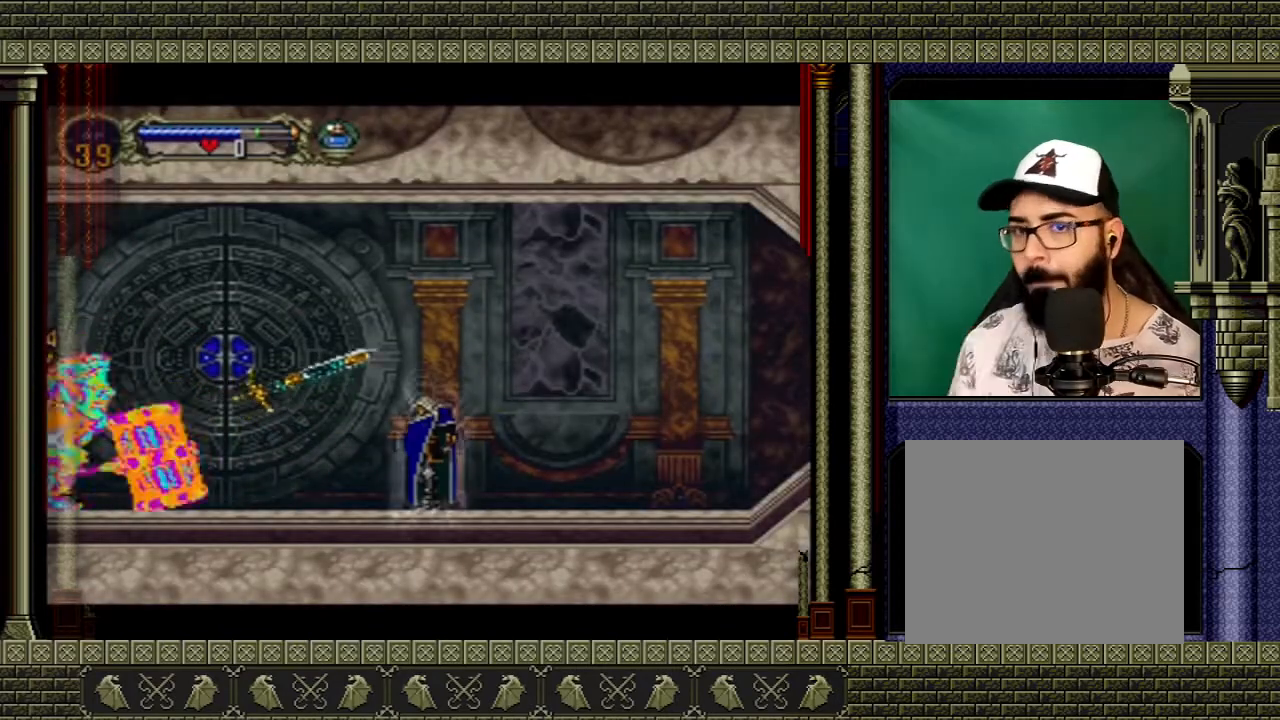
{"buttons": ["A"], "left_stick": "right", "right_stick": "center", "events": [[200, "left_stick", "right"], [434, "A", "down"]]}
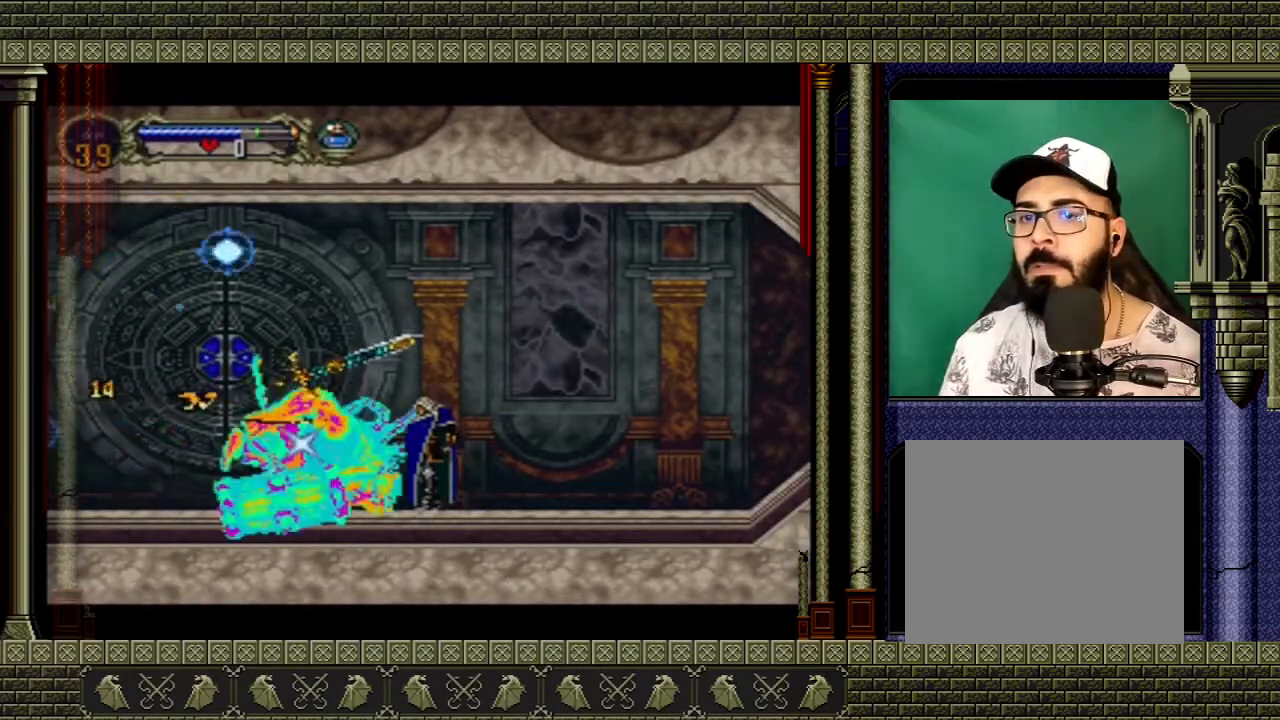
{"buttons": ["A"], "left_stick": "left", "right_stick": "center", "events": [[100, "left_stick", "up"], [167, "left_stick", "left"], [200, "A", "up"], [233, "A", "down"]]}
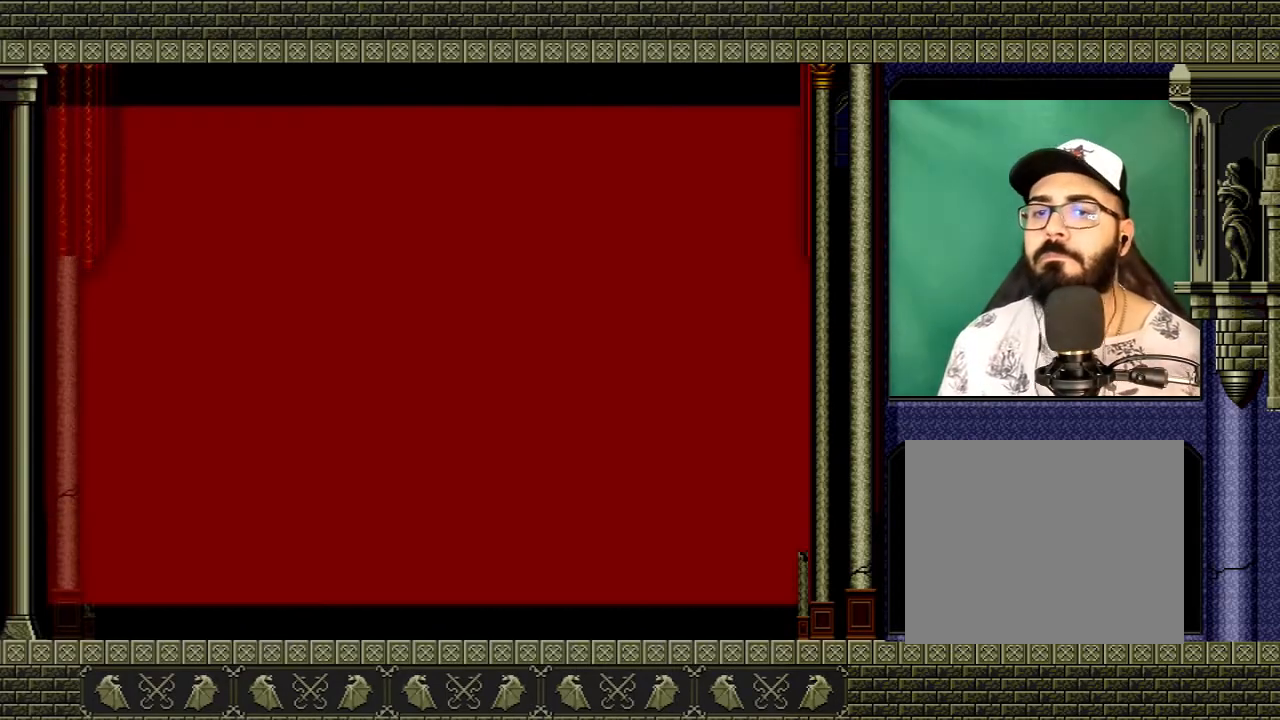
{"buttons": [], "left_stick": "center", "right_stick": "center", "events": [[34, "A", "up"], [100, "left_stick", "center"]]}